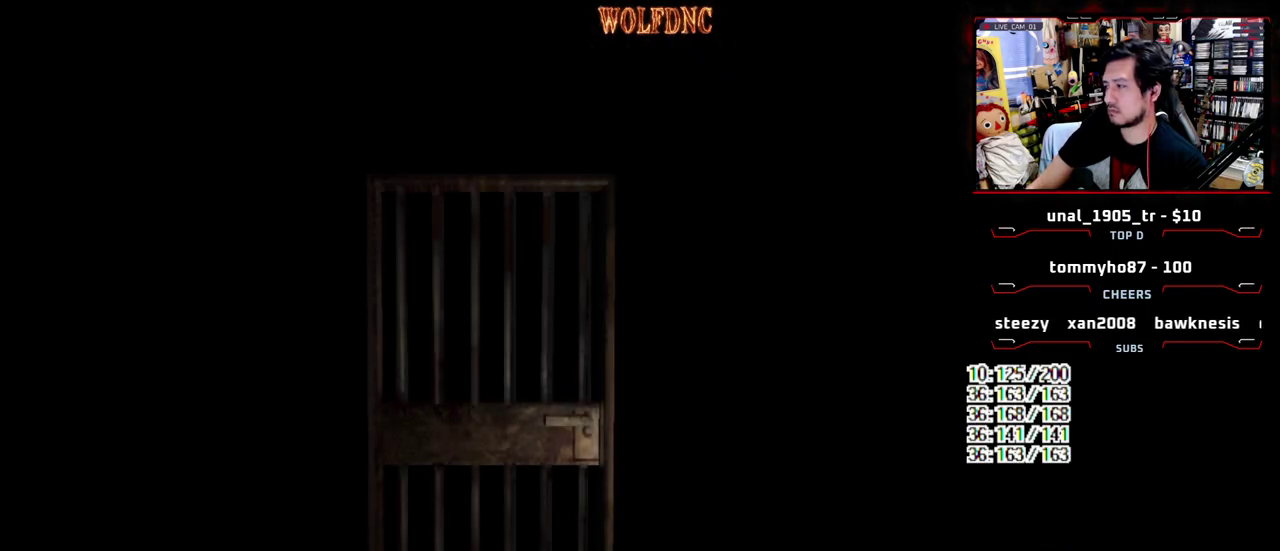
Gameplay with a controller (PlayStation layout); each line is a JSON object with the inputs held at the frame after it. "events" lists button and stick changes between this image and that frame as [ms after this image, input, new state], when the widget could be followed in between. Not read: L3 R3 SELECT.
{"buttons": ["DPAD_DOWN"], "events": [[133, "DPAD_DOWN", "down"]]}
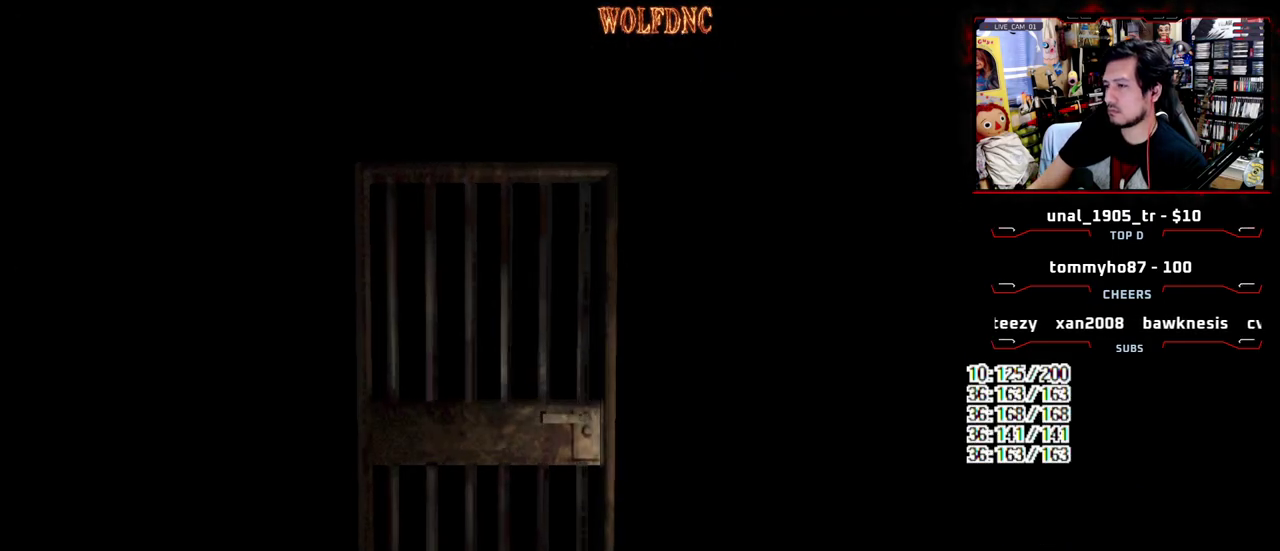
{"buttons": ["CROSS", "SQUARE", "DPAD_DOWN"], "events": [[283, "SQUARE", "down"], [383, "CROSS", "down"]]}
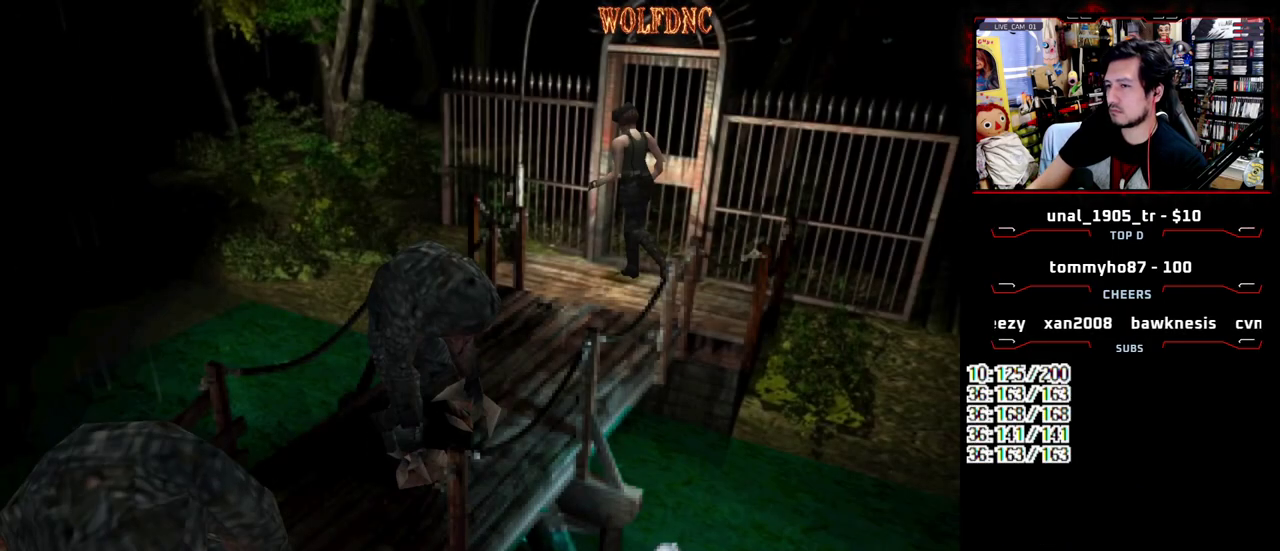
{"buttons": ["DPAD_UP"], "events": [[67, "DPAD_DOWN", "up"], [67, "SQUARE", "up"], [117, "CROSS", "up"], [500, "DPAD_UP", "down"]]}
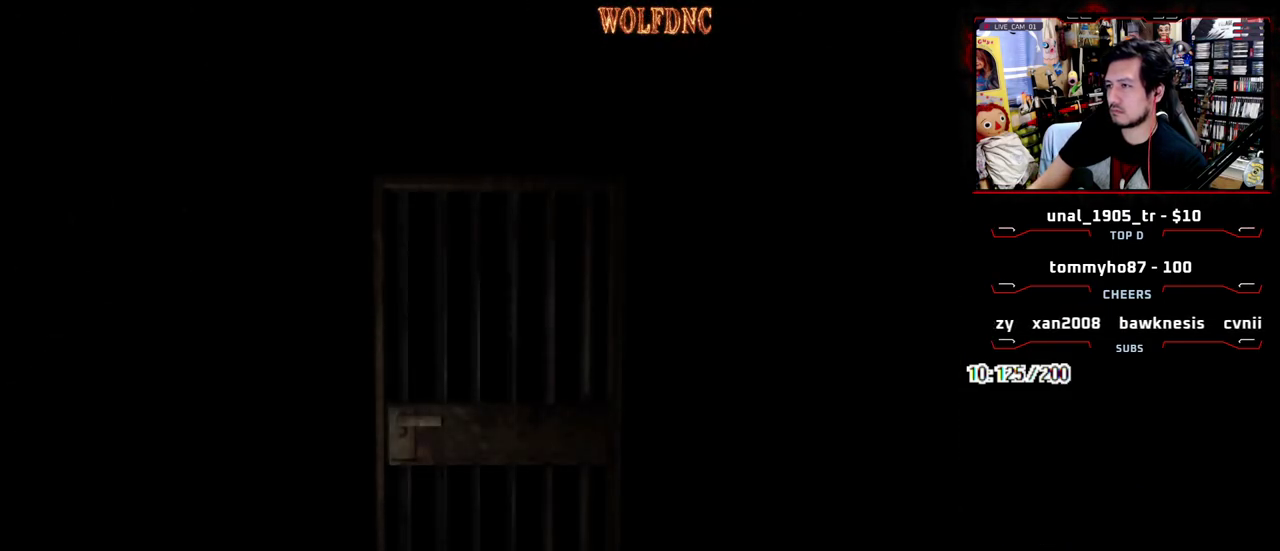
{"buttons": ["DPAD_UP", "DPAD_RIGHT"], "events": [[317, "DPAD_RIGHT", "down"]]}
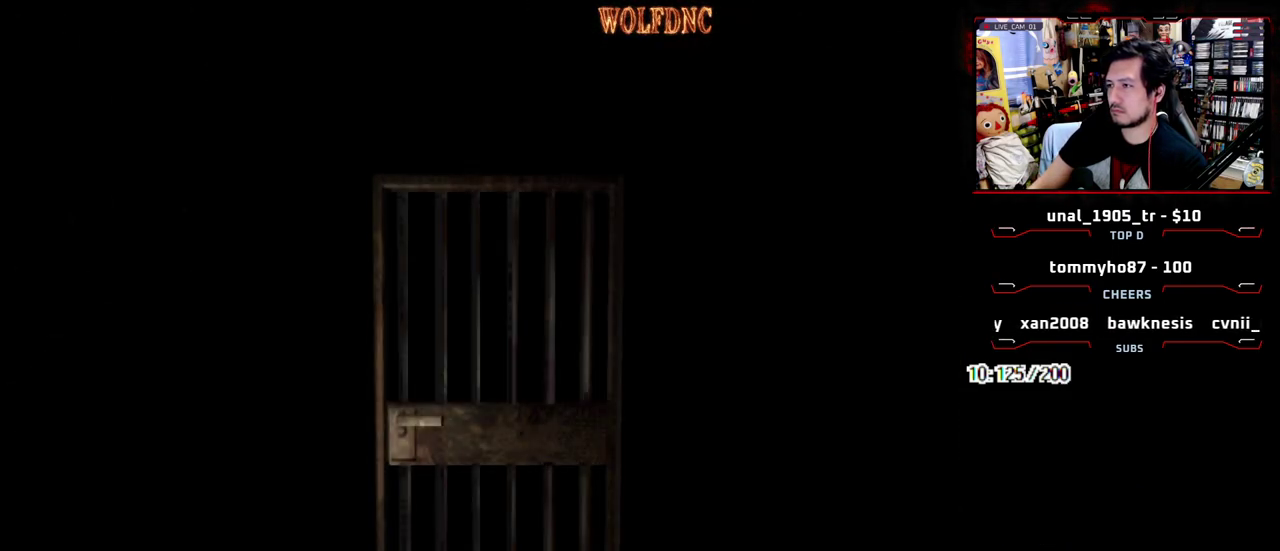
{"buttons": ["SQUARE", "DPAD_UP", "DPAD_RIGHT"], "events": [[383, "SQUARE", "down"]]}
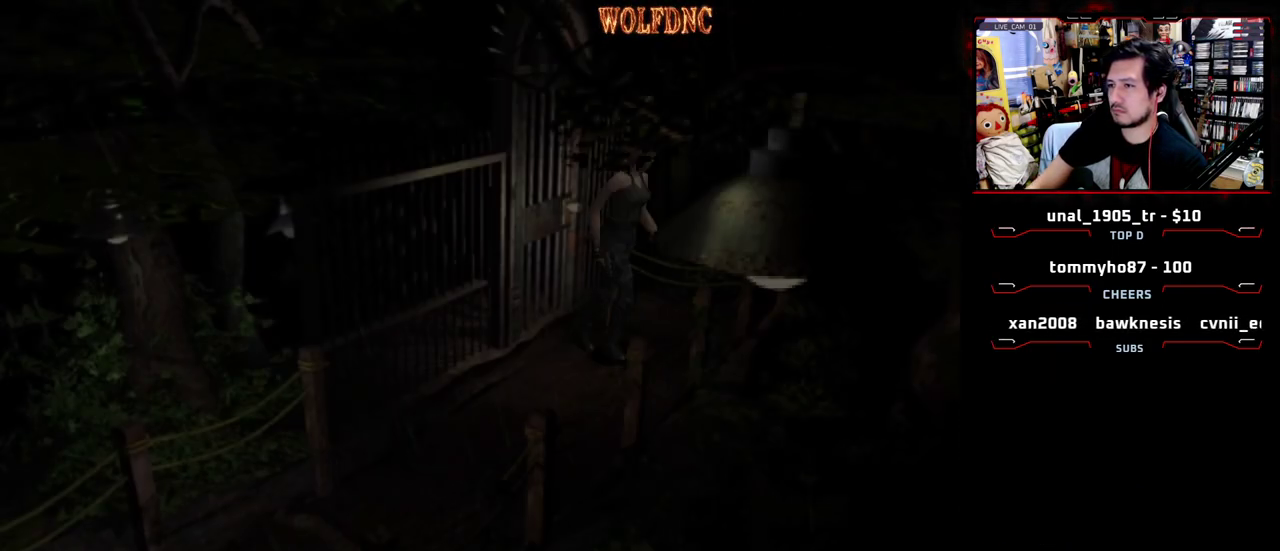
{"buttons": ["SQUARE", "DPAD_UP", "DPAD_RIGHT"], "events": [[167, "DPAD_RIGHT", "up"], [350, "DPAD_UP", "up"], [350, "SQUARE", "up"], [400, "DPAD_UP", "down"], [450, "DPAD_RIGHT", "down"], [500, "SQUARE", "down"]]}
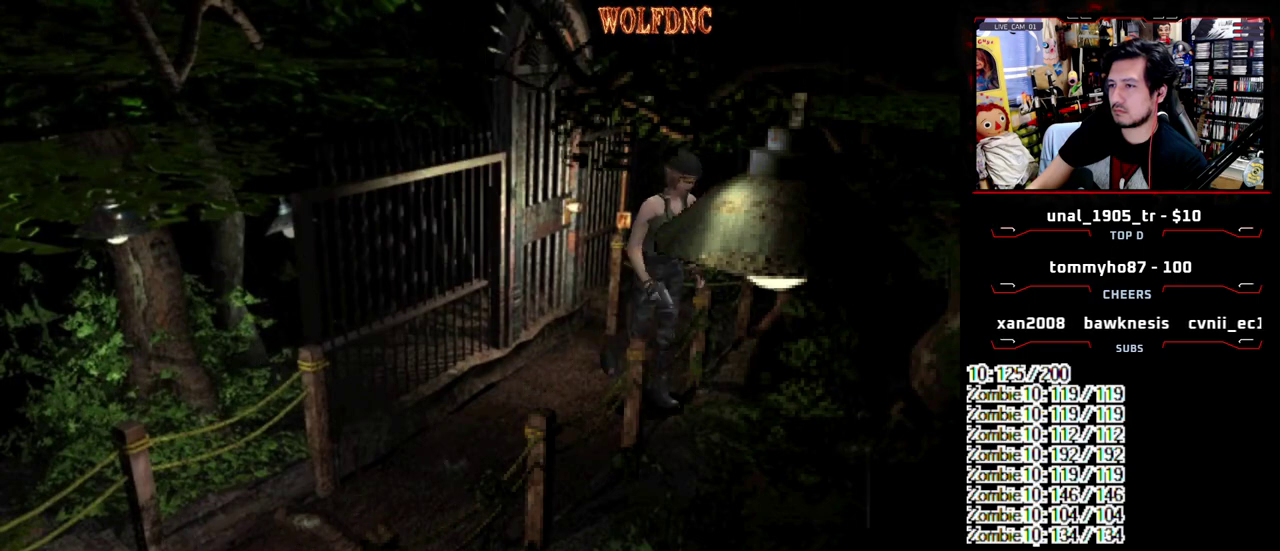
{"buttons": ["SQUARE", "DPAD_UP"], "events": [[367, "DPAD_RIGHT", "up"]]}
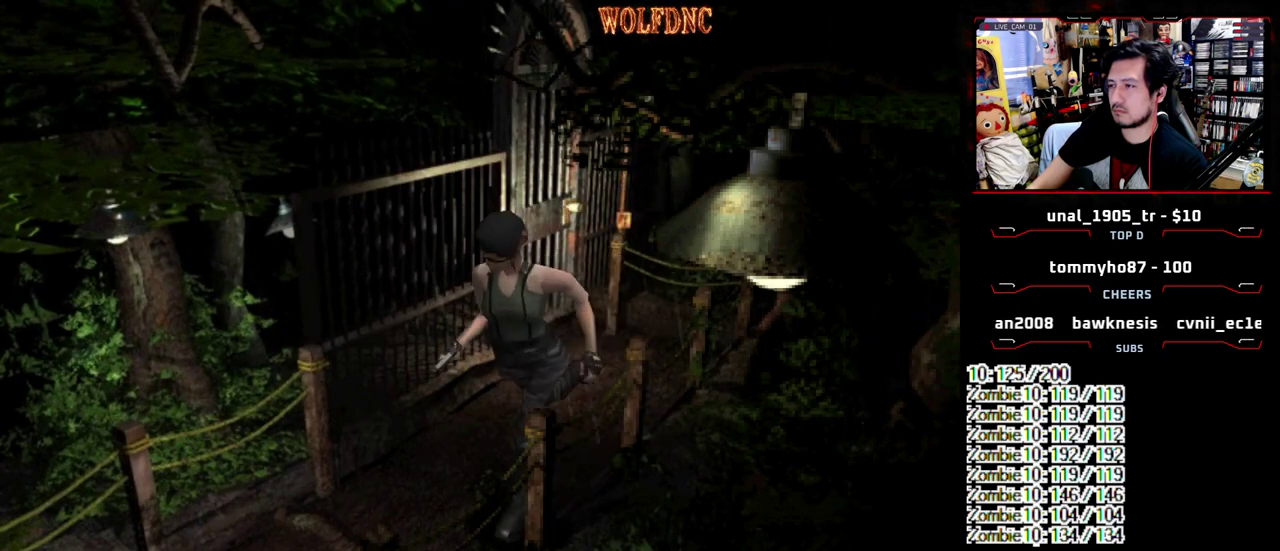
{"buttons": ["CIRCLE", "SQUARE", "DPAD_UP"], "events": [[333, "CIRCLE", "down"]]}
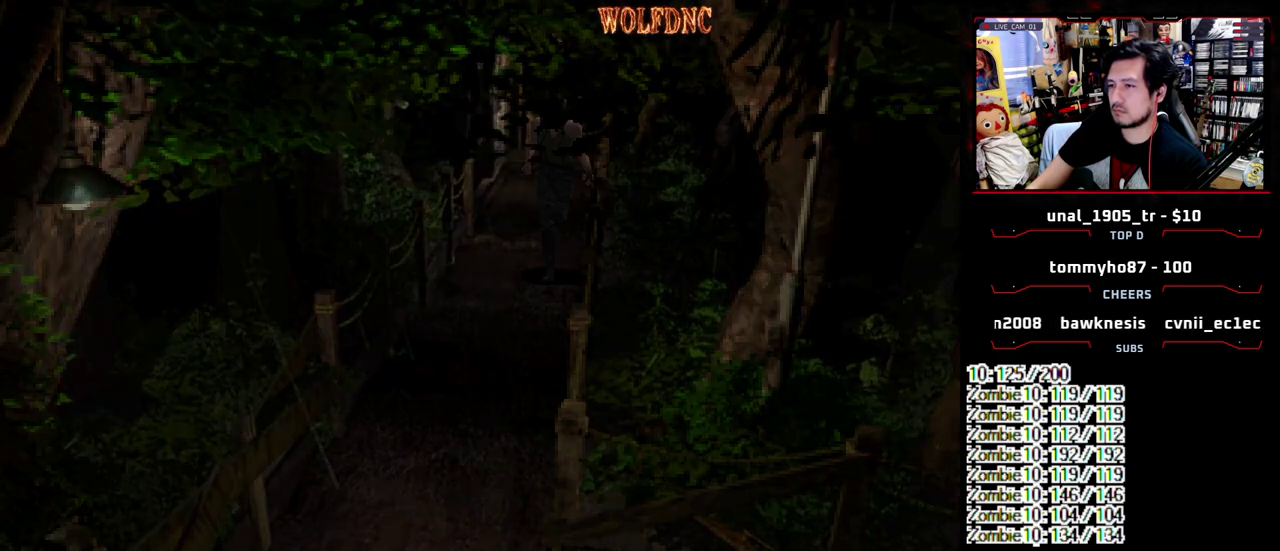
{"buttons": ["CIRCLE", "SQUARE", "DPAD_UP"], "events": [[17, "CIRCLE", "up"], [450, "CIRCLE", "down"]]}
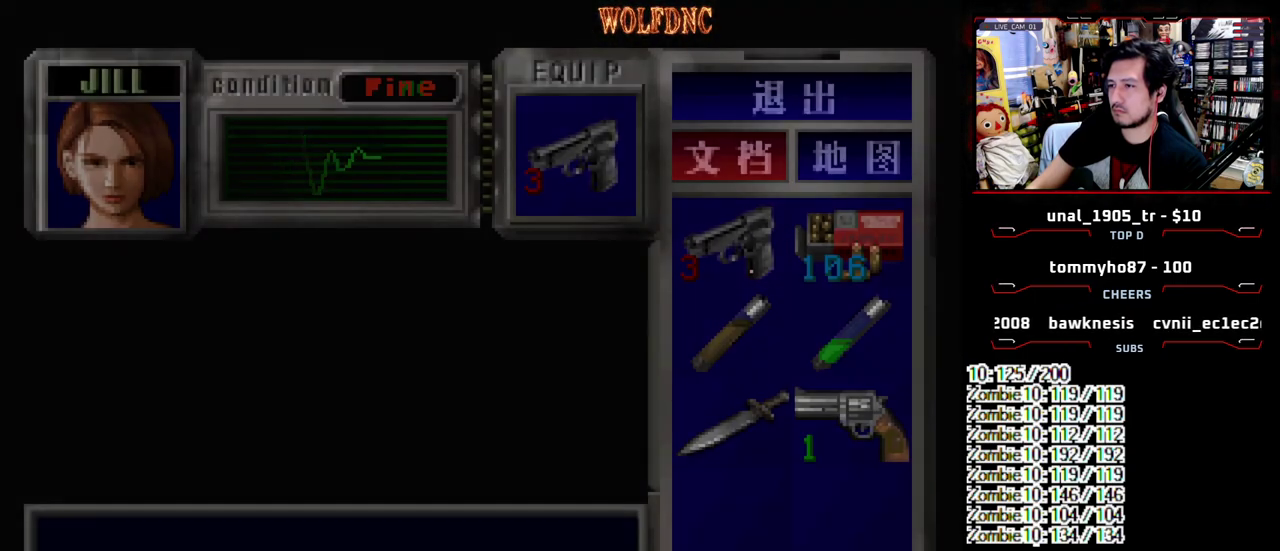
{"buttons": ["SQUARE", "DPAD_UP"], "events": [[33, "CIRCLE", "up"], [133, "DPAD_RIGHT", "down"], [267, "DPAD_RIGHT", "up"]]}
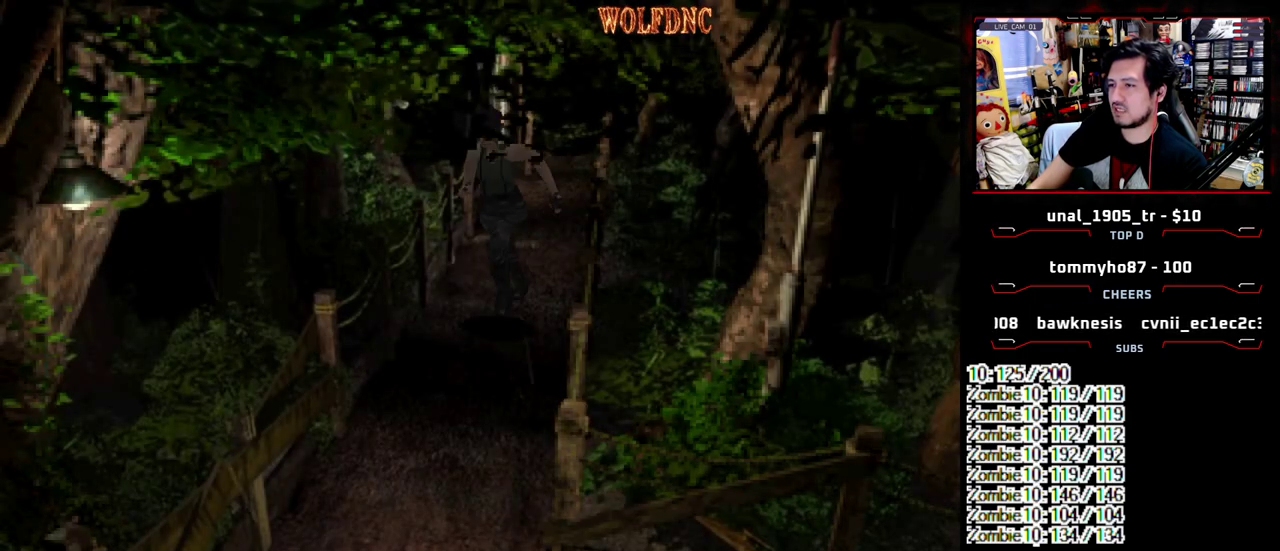
{"buttons": ["SQUARE", "DPAD_UP", "DPAD_LEFT"], "events": [[150, "DPAD_LEFT", "down"], [333, "DPAD_LEFT", "up"], [483, "DPAD_LEFT", "down"]]}
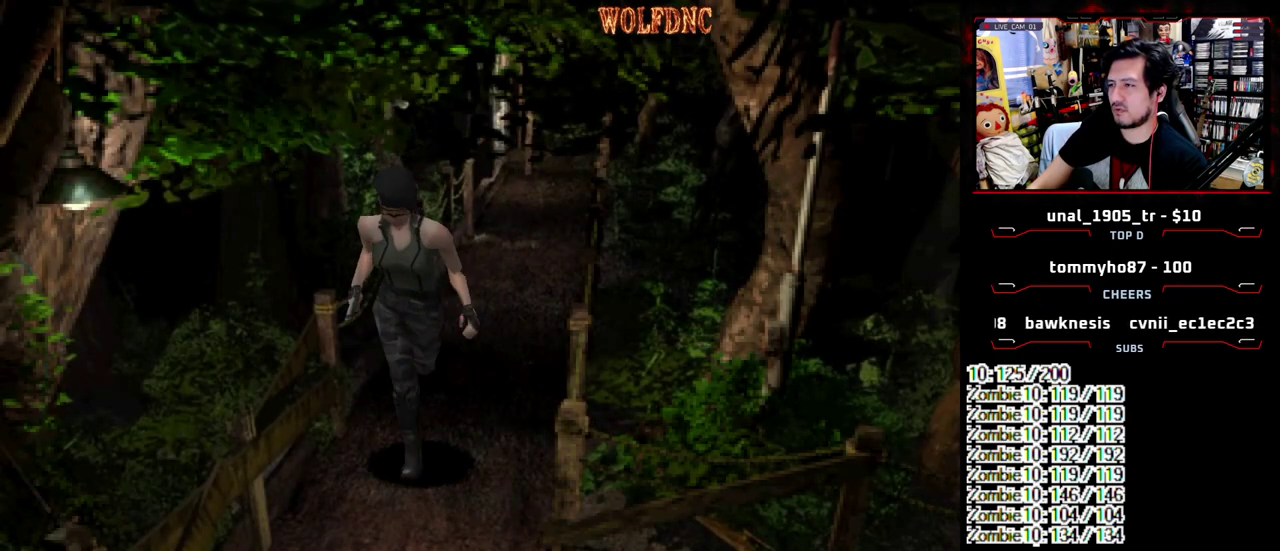
{"buttons": ["SQUARE", "DPAD_UP", "DPAD_LEFT"], "events": [[167, "DPAD_LEFT", "up"], [300, "DPAD_LEFT", "down"]]}
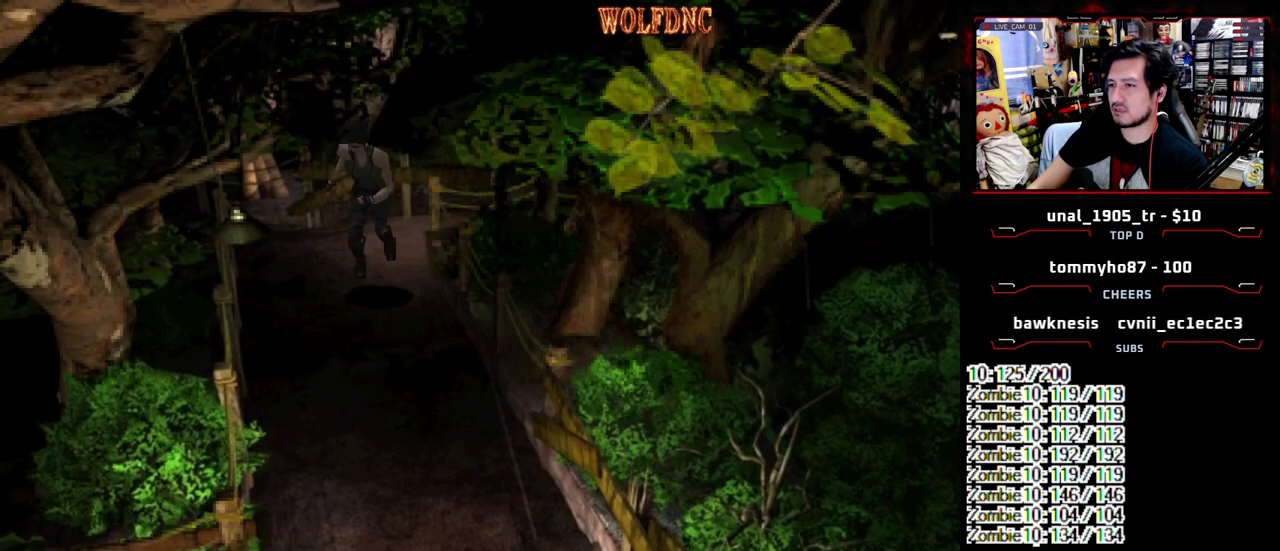
{"buttons": ["SQUARE", "DPAD_UP", "DPAD_RIGHT"], "events": [[133, "DPAD_LEFT", "up"], [500, "DPAD_RIGHT", "down"]]}
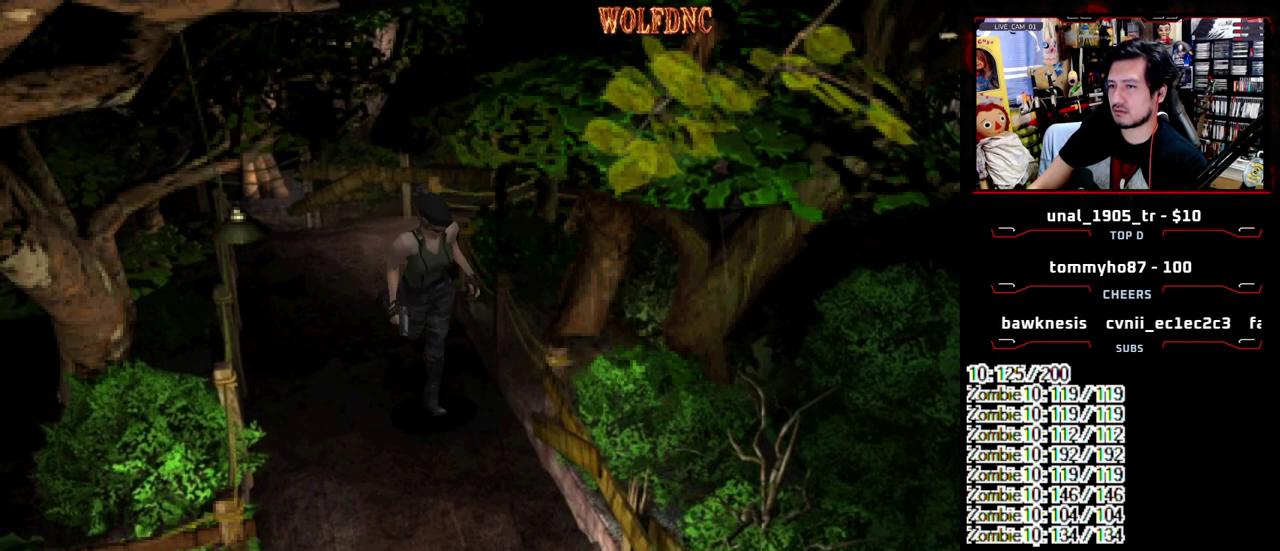
{"buttons": ["SQUARE", "DPAD_UP"], "events": [[50, "DPAD_RIGHT", "up"]]}
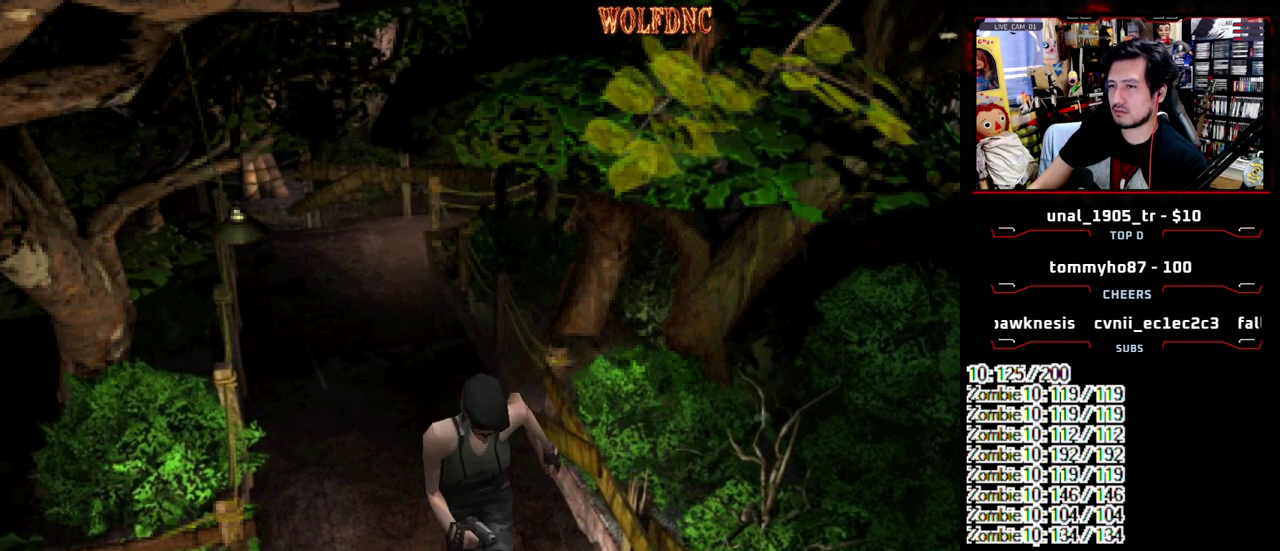
{"buttons": ["DPAD_DOWN"], "events": [[33, "DPAD_UP", "up"], [33, "SQUARE", "up"], [67, "DPAD_DOWN", "down"], [117, "SQUARE", "down"], [217, "SQUARE", "up"], [250, "DPAD_DOWN", "up"], [400, "DPAD_DOWN", "down"]]}
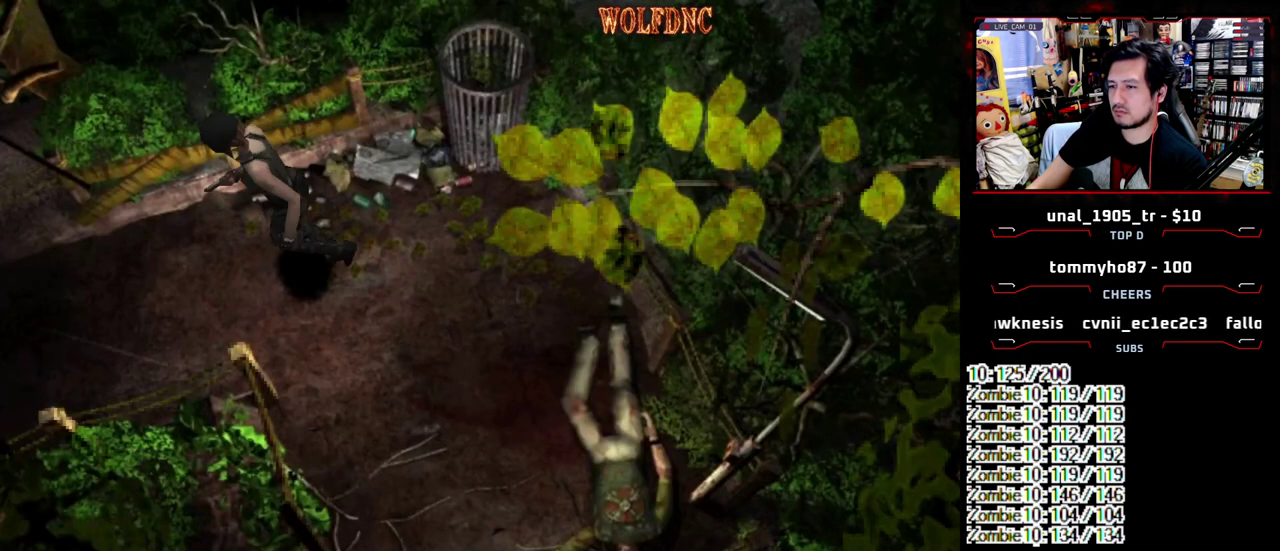
{"buttons": [], "events": [[233, "DPAD_DOWN", "up"]]}
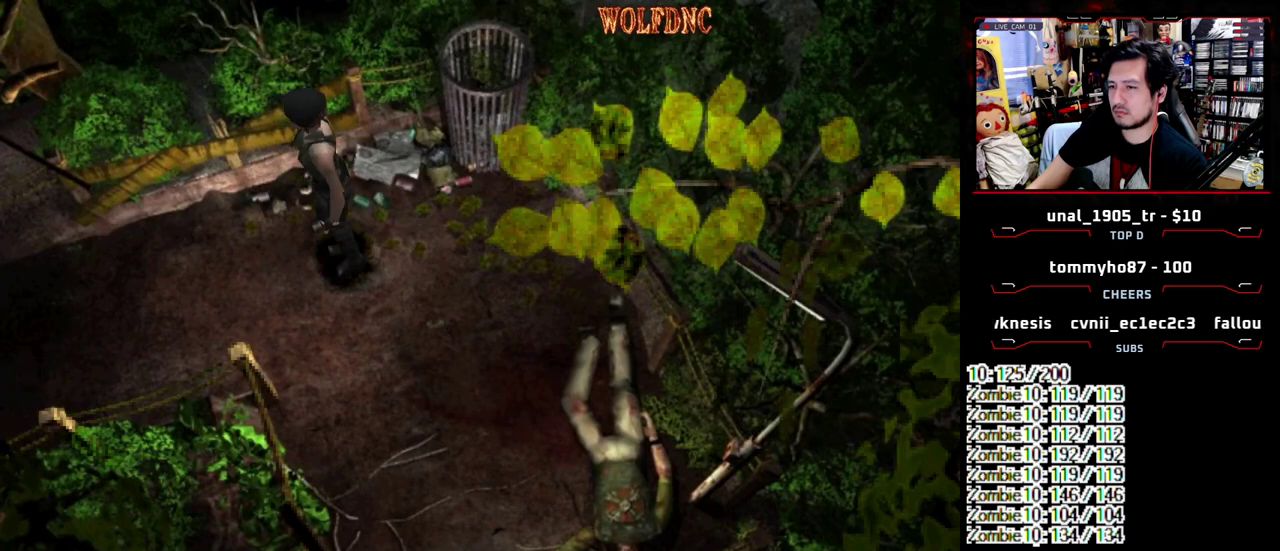
{"buttons": ["DPAD_DOWN"], "events": [[150, "DPAD_DOWN", "down"]]}
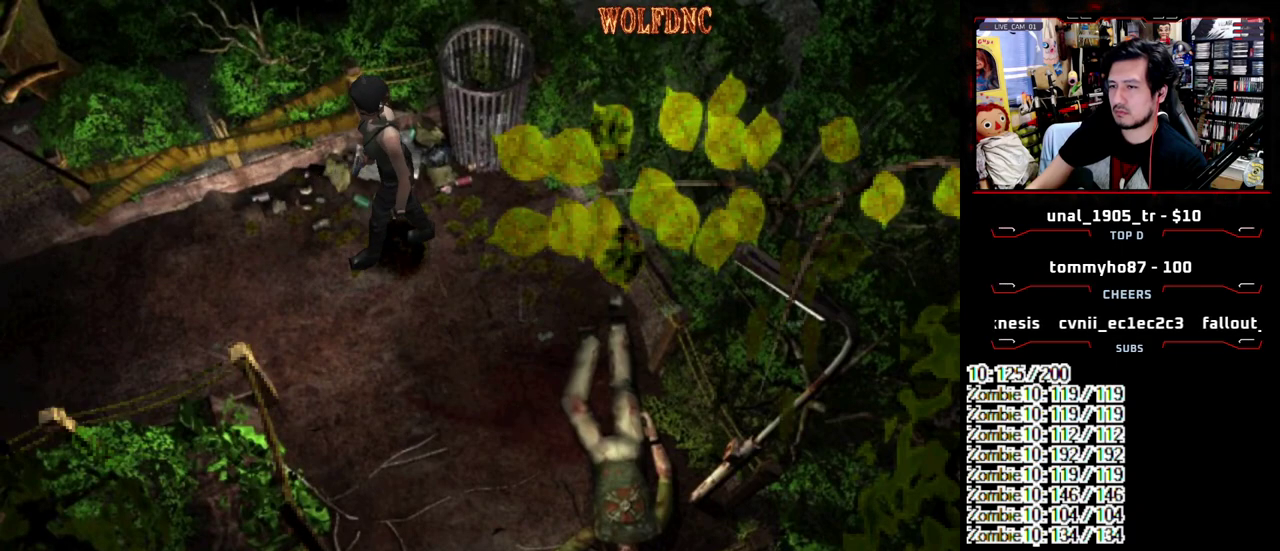
{"buttons": ["DPAD_LEFT"], "events": [[33, "DPAD_DOWN", "up"], [350, "DPAD_LEFT", "down"]]}
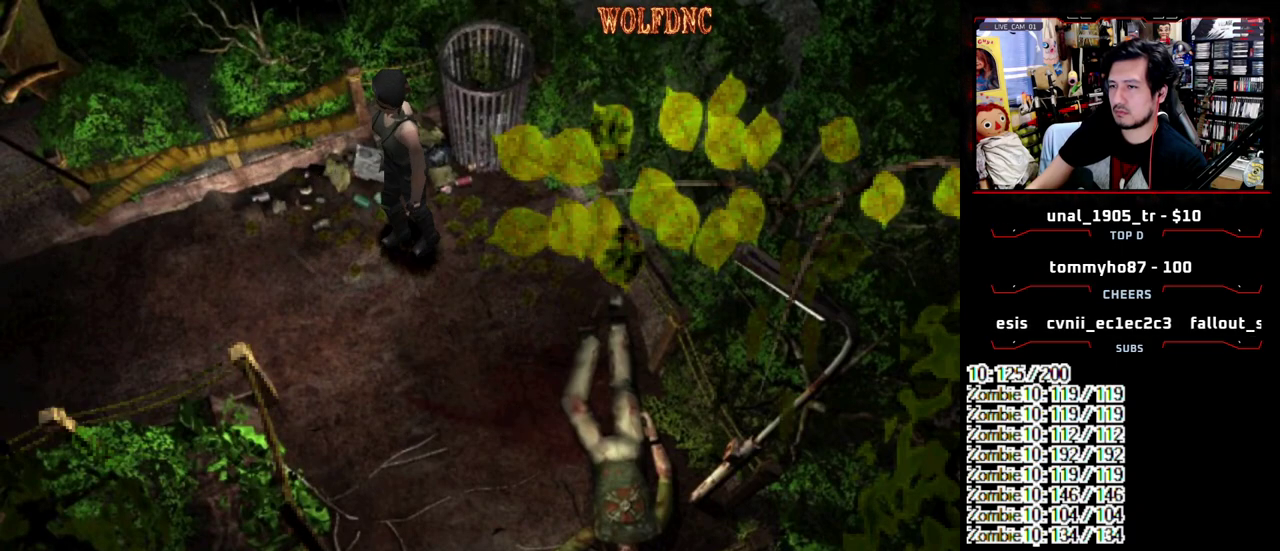
{"buttons": ["DPAD_UP"], "events": [[183, "DPAD_LEFT", "up"], [283, "DPAD_RIGHT", "down"], [467, "DPAD_RIGHT", "up"], [467, "DPAD_UP", "down"]]}
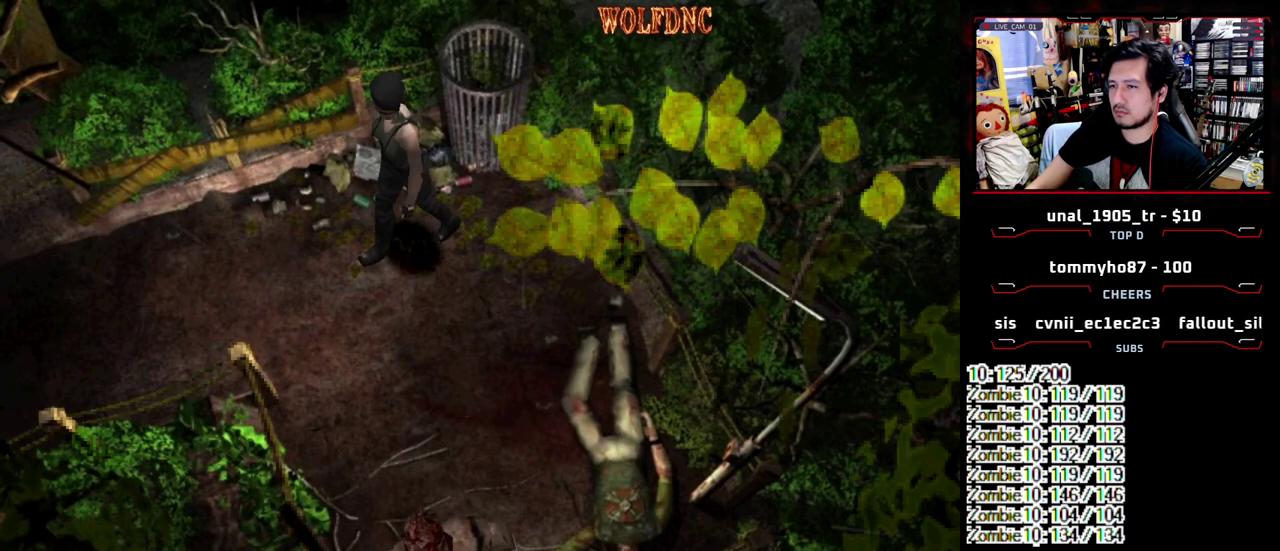
{"buttons": ["SQUARE", "DPAD_UP"], "events": [[17, "SQUARE", "down"], [100, "DPAD_RIGHT", "down"], [333, "DPAD_RIGHT", "up"]]}
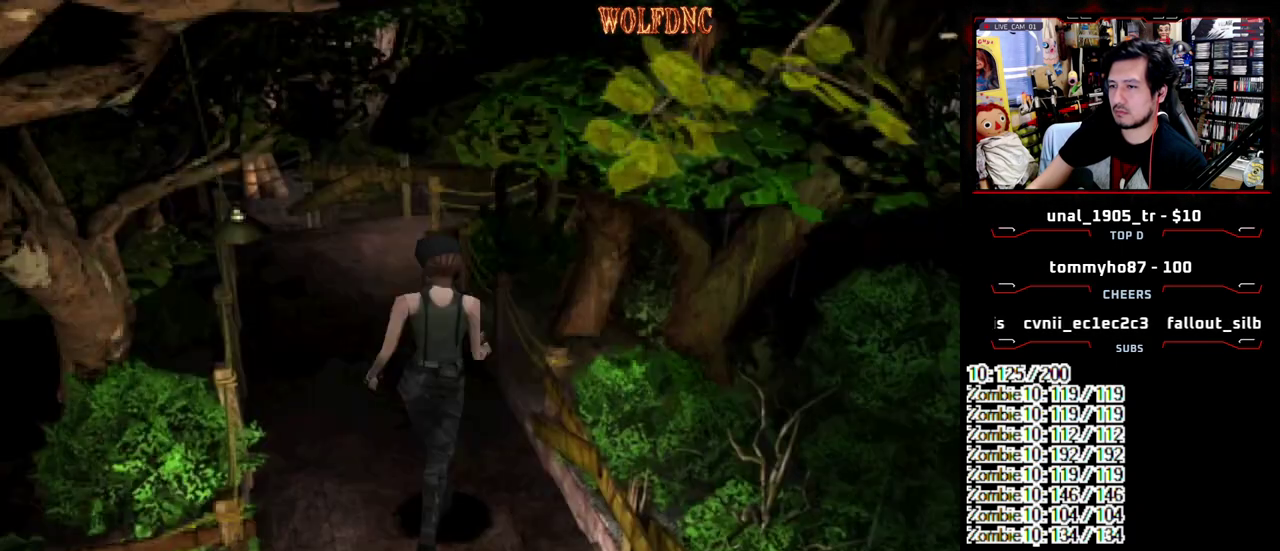
{"buttons": ["DPAD_DOWN"], "events": [[167, "DPAD_UP", "up"], [217, "SQUARE", "up"], [300, "DPAD_DOWN", "down"]]}
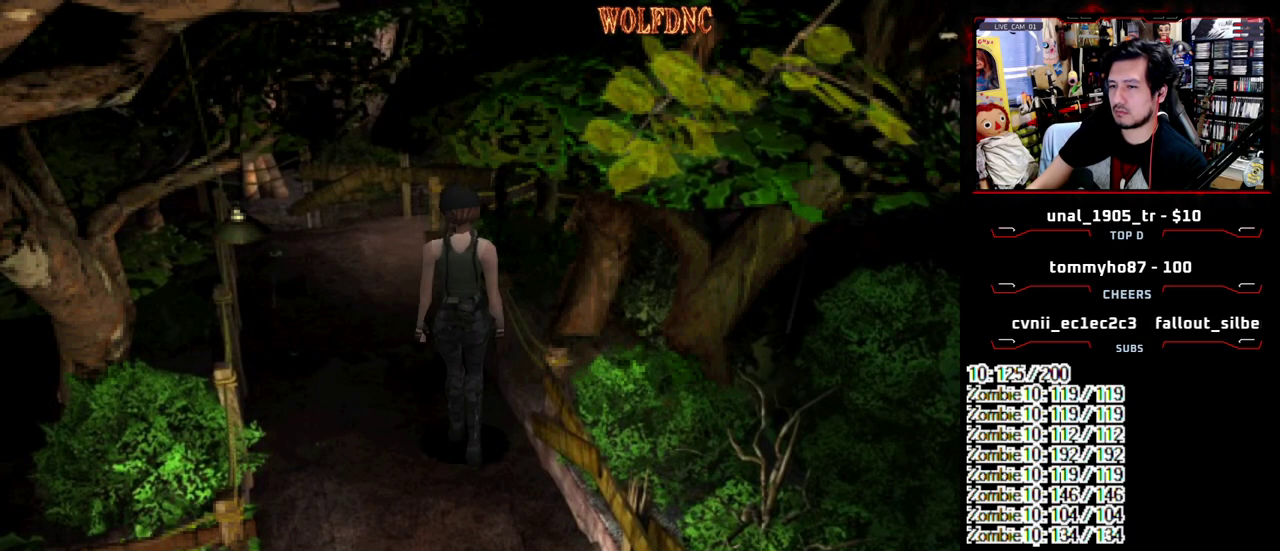
{"buttons": ["DPAD_DOWN"], "events": []}
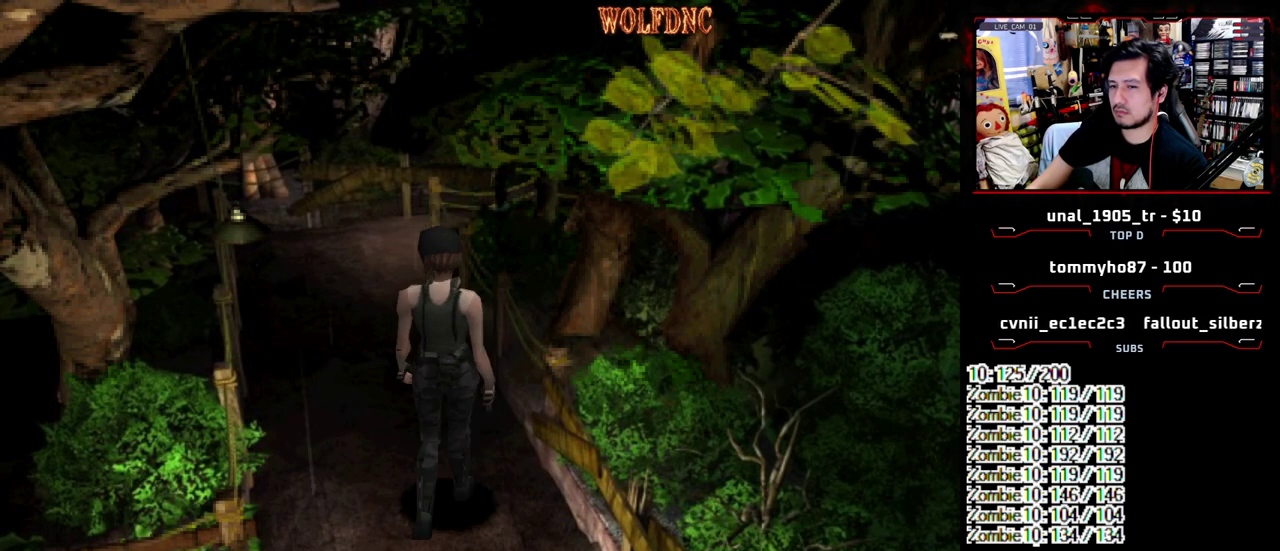
{"buttons": ["SQUARE", "DPAD_UP"], "events": [[50, "DPAD_DOWN", "up"], [100, "DPAD_UP", "down"], [150, "SQUARE", "down"]]}
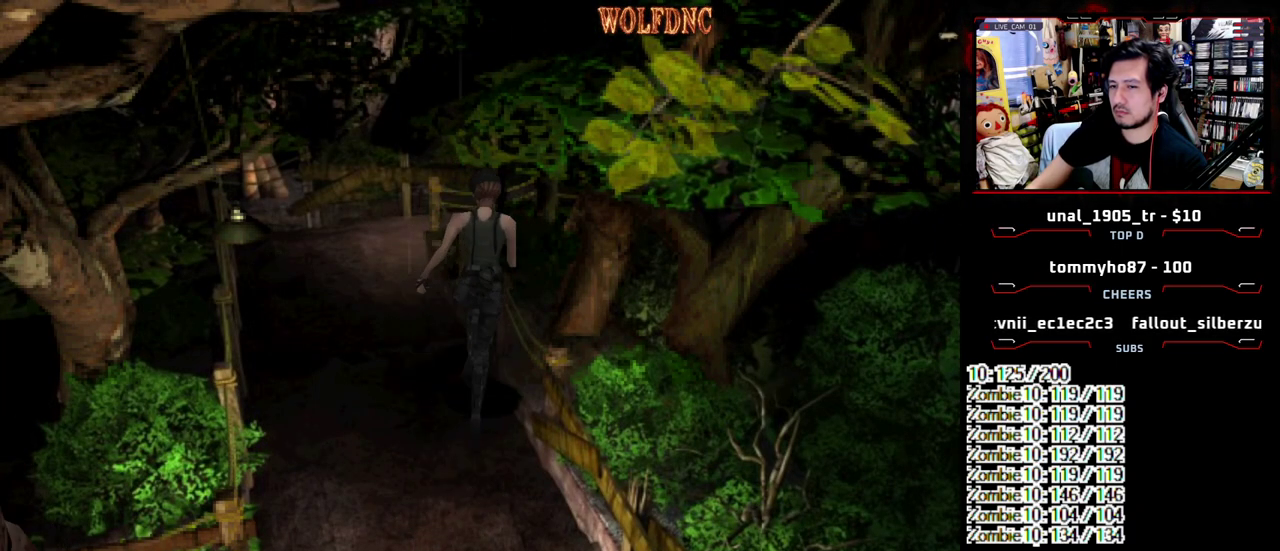
{"buttons": ["SQUARE", "DPAD_UP"], "events": [[17, "DPAD_UP", "up"], [67, "SQUARE", "up"], [117, "DPAD_DOWN", "down"], [300, "DPAD_DOWN", "up"], [400, "DPAD_UP", "down"], [400, "SQUARE", "down"]]}
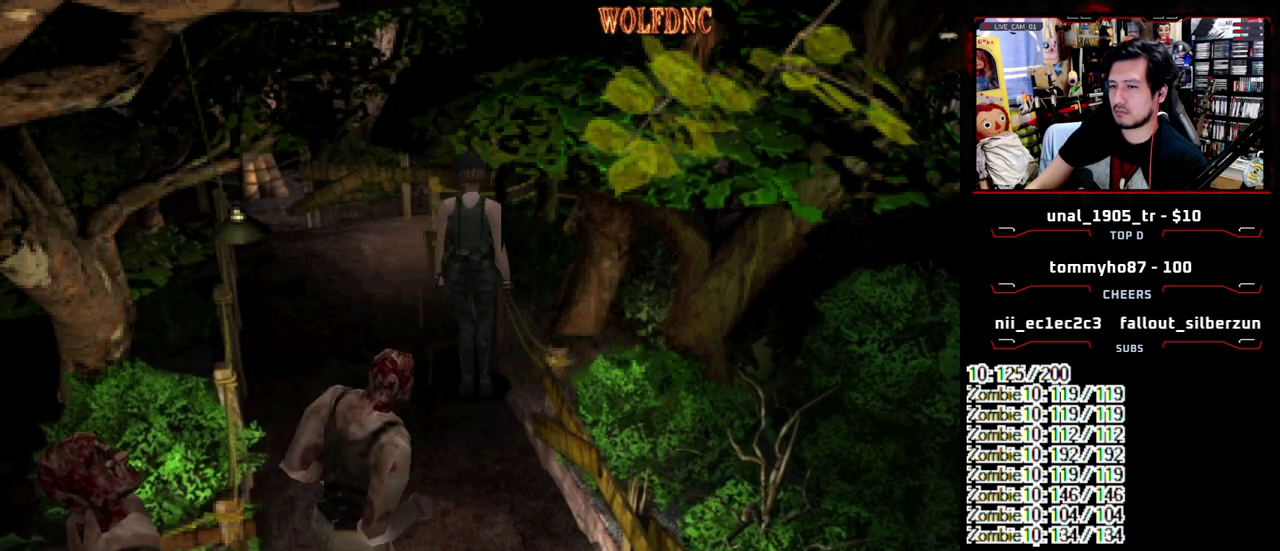
{"buttons": ["SQUARE", "DPAD_UP"], "events": [[83, "DPAD_LEFT", "down"], [267, "DPAD_LEFT", "up"]]}
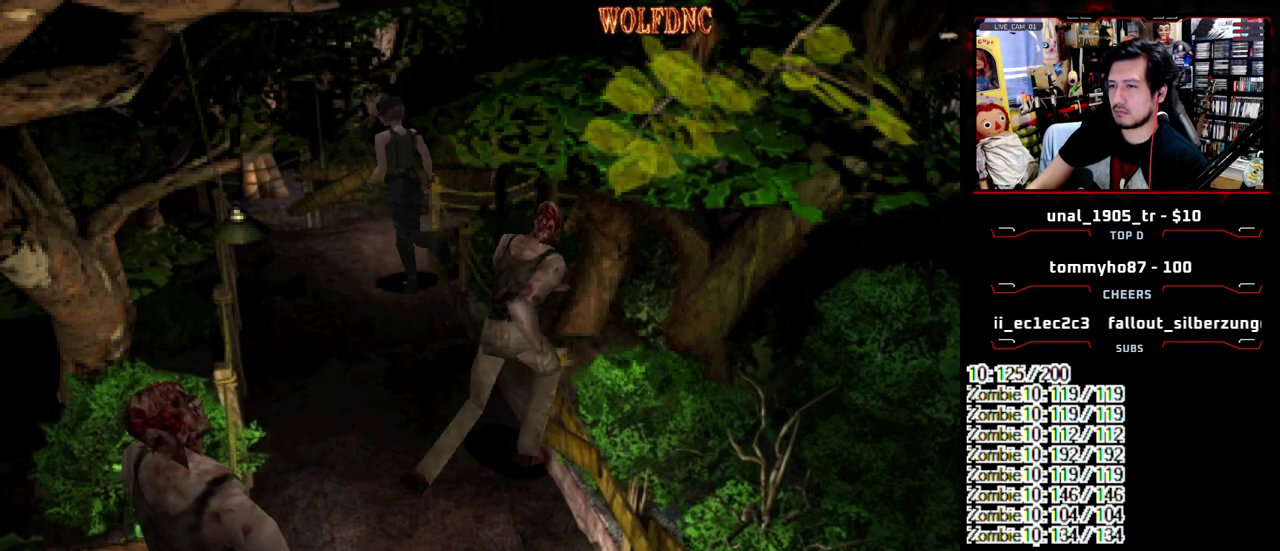
{"buttons": ["SQUARE", "DPAD_UP", "DPAD_RIGHT"], "events": [[100, "DPAD_RIGHT", "down"], [200, "DPAD_RIGHT", "up"], [250, "DPAD_RIGHT", "down"]]}
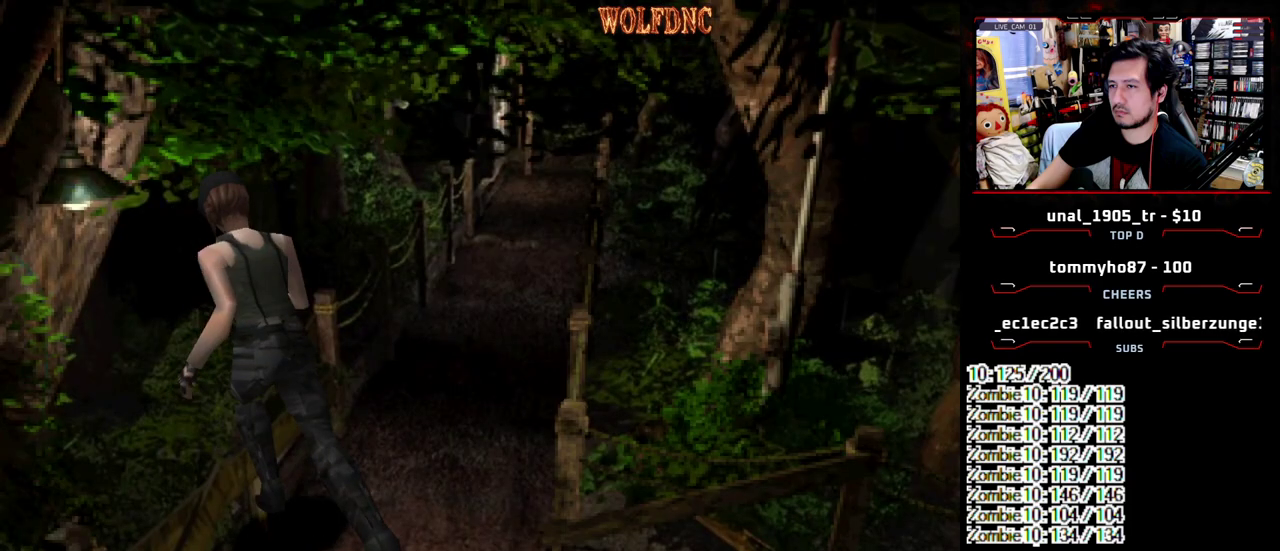
{"buttons": ["SQUARE", "DPAD_UP"], "events": [[300, "DPAD_RIGHT", "up"]]}
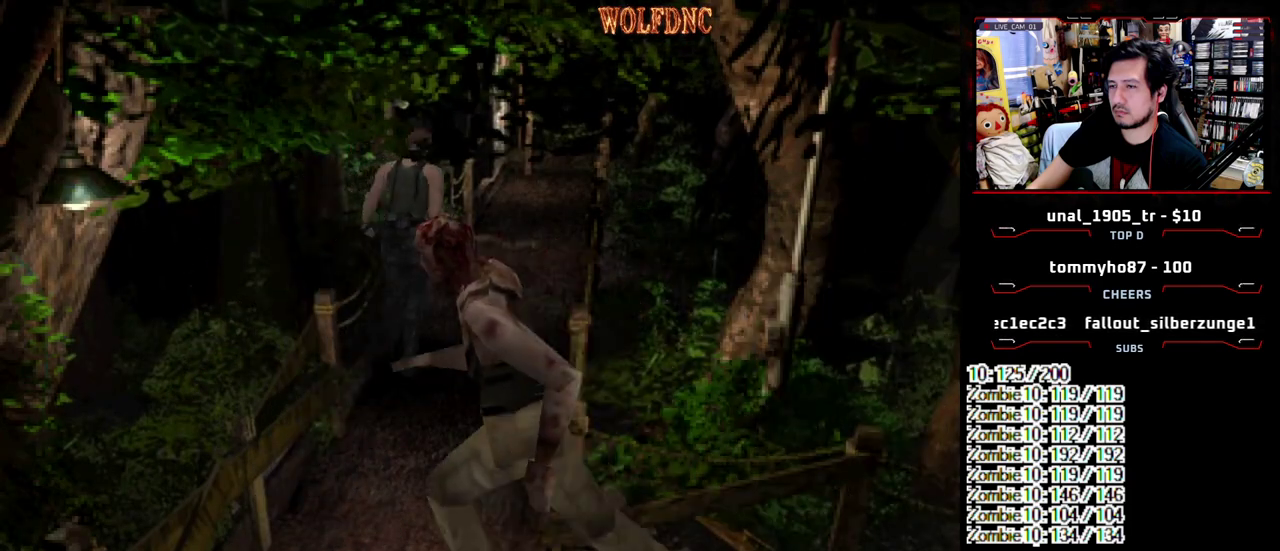
{"buttons": ["SQUARE", "DPAD_UP"], "events": []}
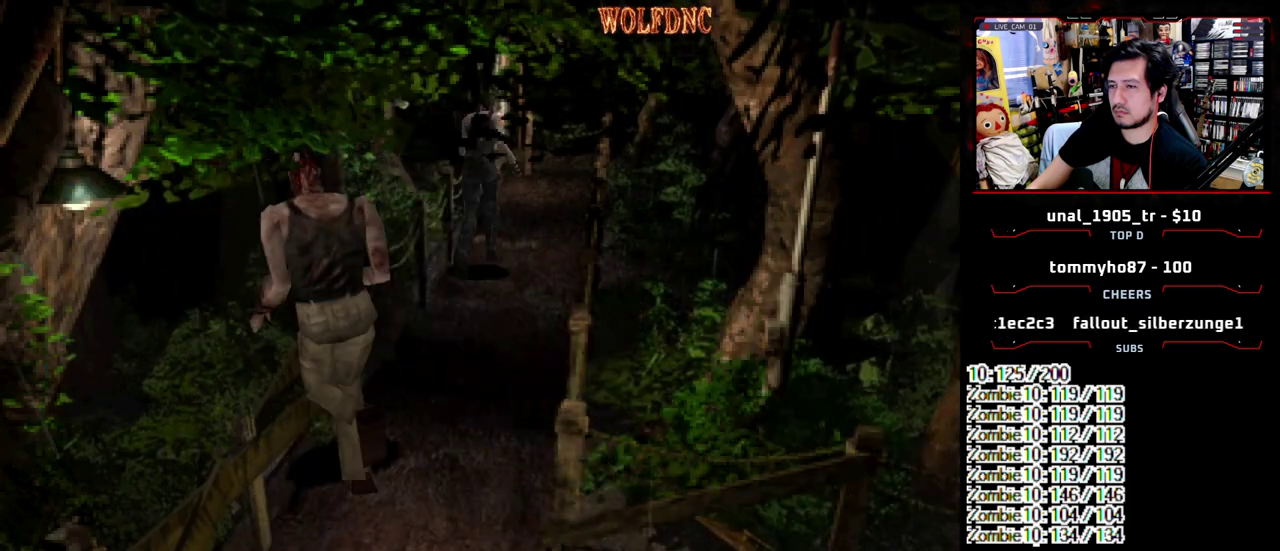
{"buttons": ["SQUARE", "DPAD_UP"], "events": [[100, "DPAD_RIGHT", "down"], [200, "DPAD_RIGHT", "up"]]}
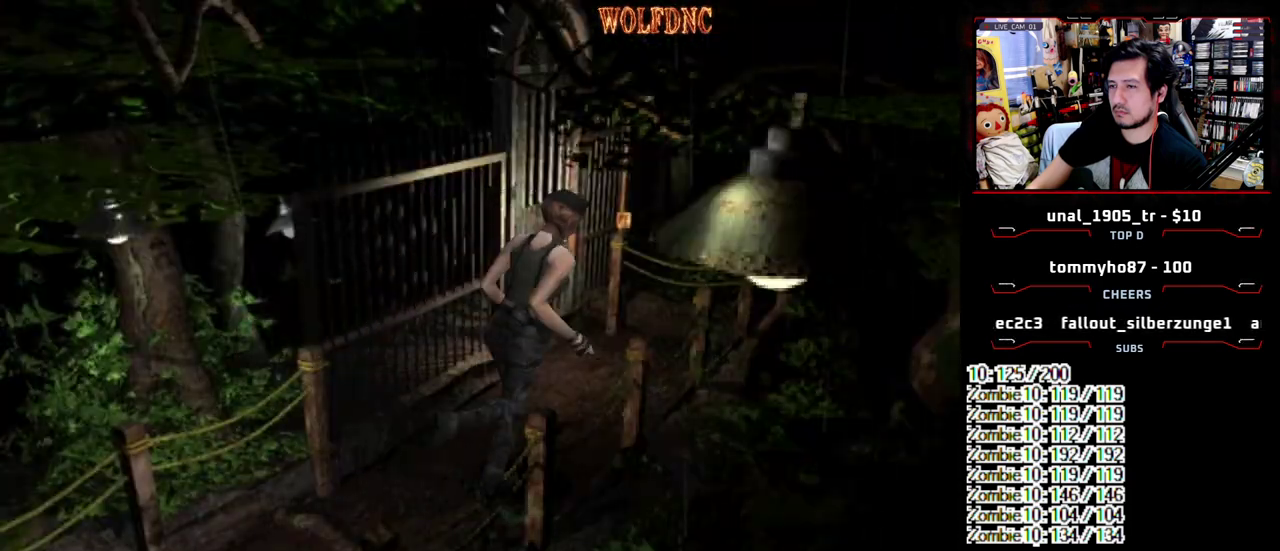
{"buttons": ["SQUARE", "DPAD_UP", "DPAD_LEFT"], "events": [[300, "DPAD_LEFT", "down"]]}